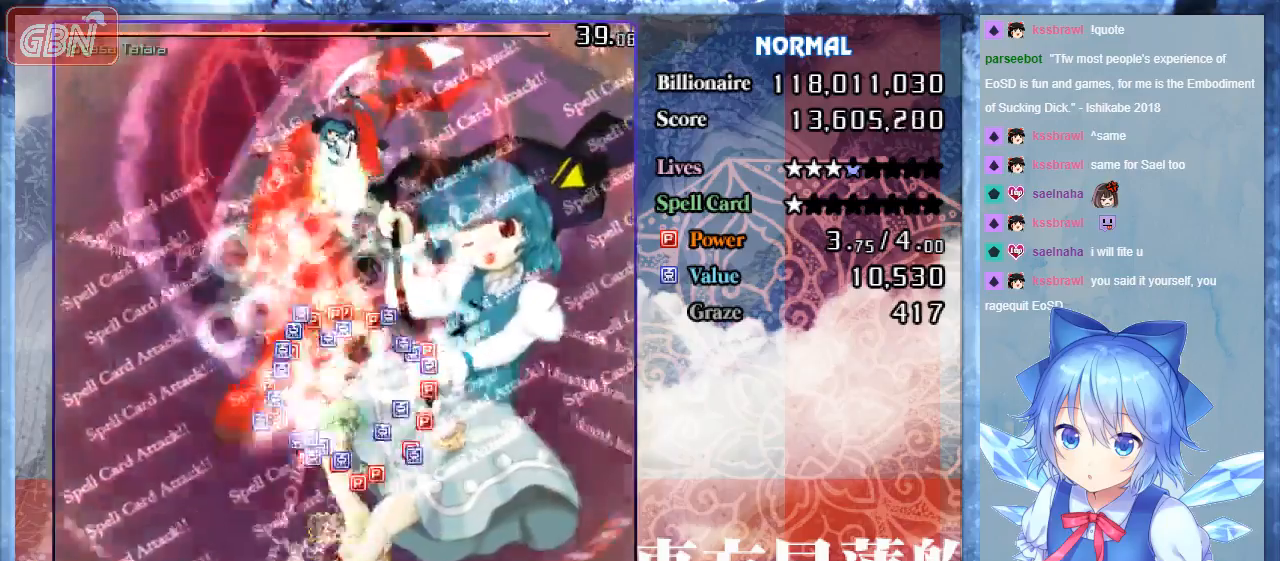
Gameplay with a controller; each line is a JSON object with the inputs held at the frame after it. "events" lists button and stick changes between this image and that frame as [ms after this image, input, new state], when the widget could be followed in between. Not read: L3 R3.
{"buttons": ["A", "B"], "events": []}
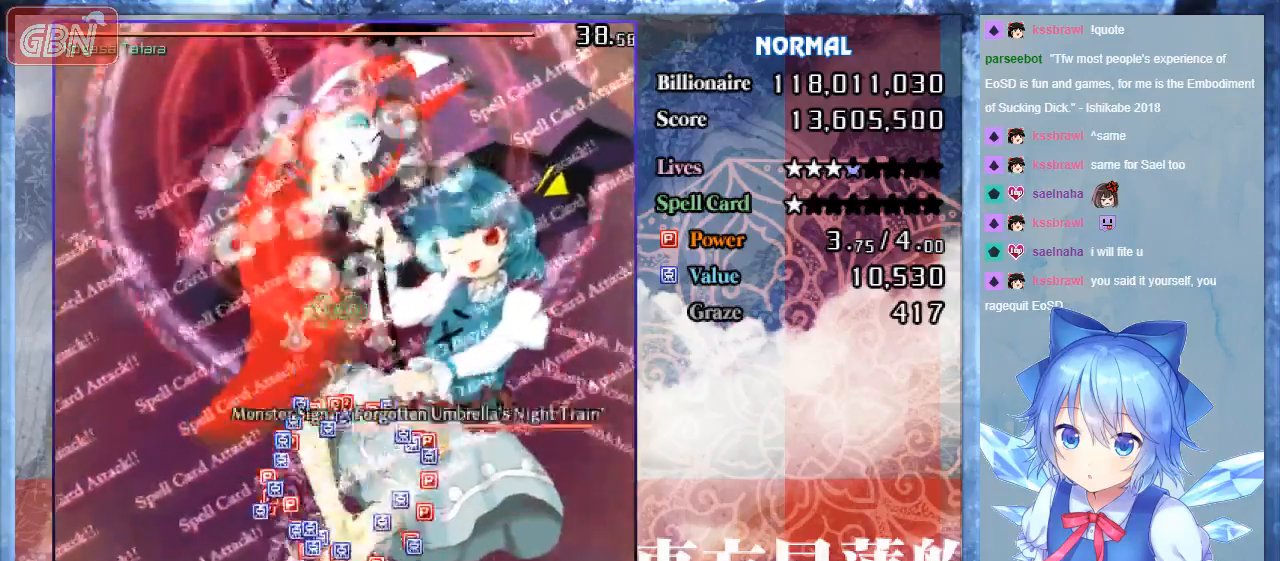
{"buttons": ["A", "B", "DPAD_UP", "DPAD_LEFT"], "events": [[67, "DPAD_RIGHT", "down"], [233, "DPAD_RIGHT", "up"], [233, "DPAD_UP", "down"], [500, "DPAD_LEFT", "down"]]}
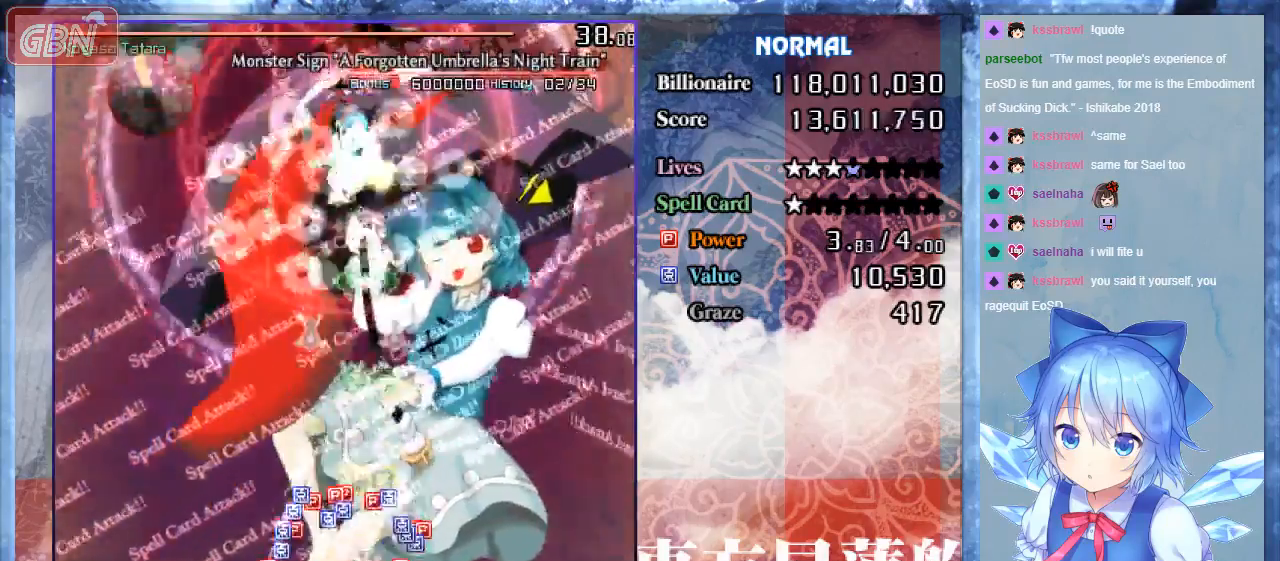
{"buttons": ["A", "B", "DPAD_LEFT"], "events": [[133, "DPAD_LEFT", "up"], [133, "DPAD_UP", "up"], [167, "DPAD_RIGHT", "down"], [200, "DPAD_DOWN", "down"], [300, "DPAD_RIGHT", "up"], [333, "DPAD_DOWN", "up"], [333, "DPAD_LEFT", "down"]]}
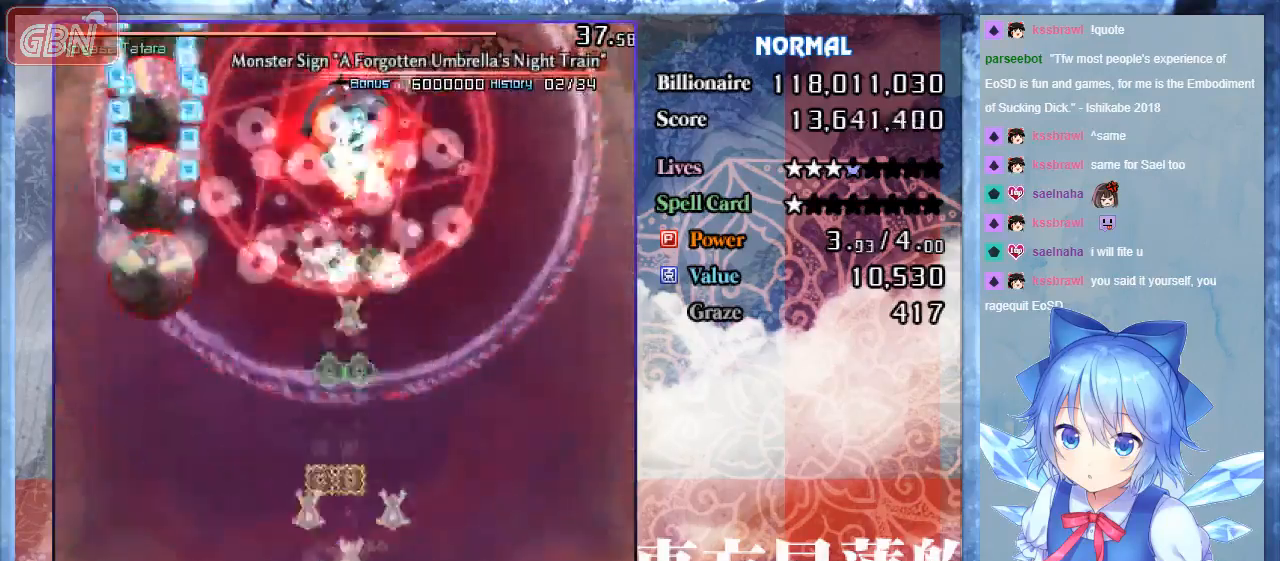
{"buttons": ["A", "B", "DPAD_UP"], "events": [[100, "DPAD_LEFT", "up"], [100, "DPAD_UP", "down"], [133, "DPAD_RIGHT", "down"], [367, "DPAD_RIGHT", "up"]]}
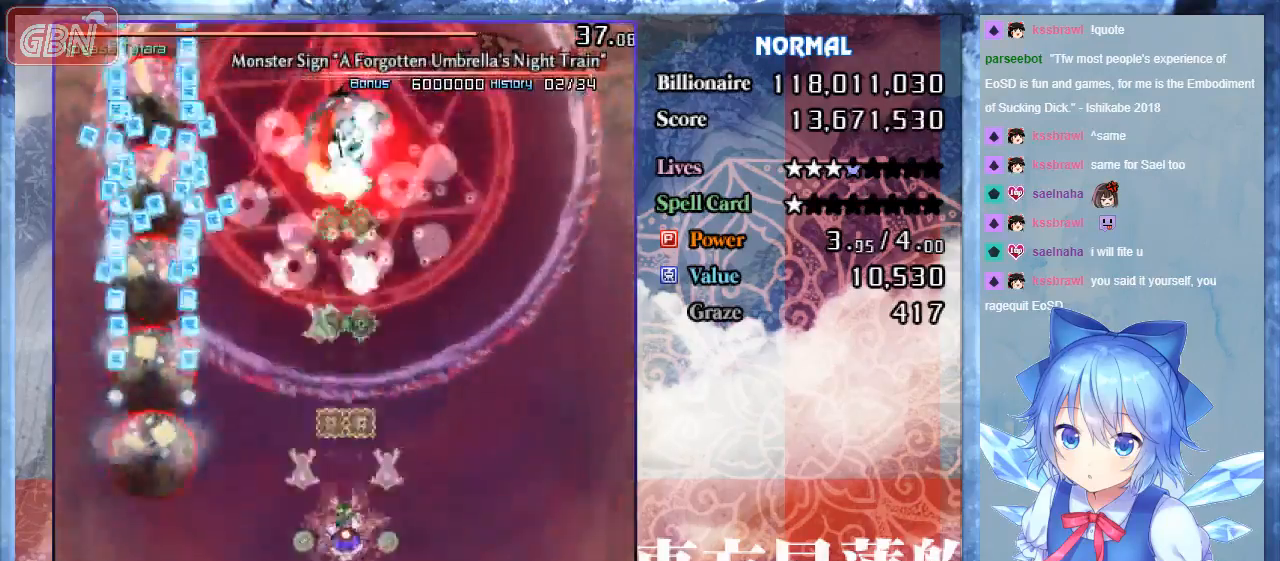
{"buttons": ["A", "B"], "events": [[33, "DPAD_UP", "up"]]}
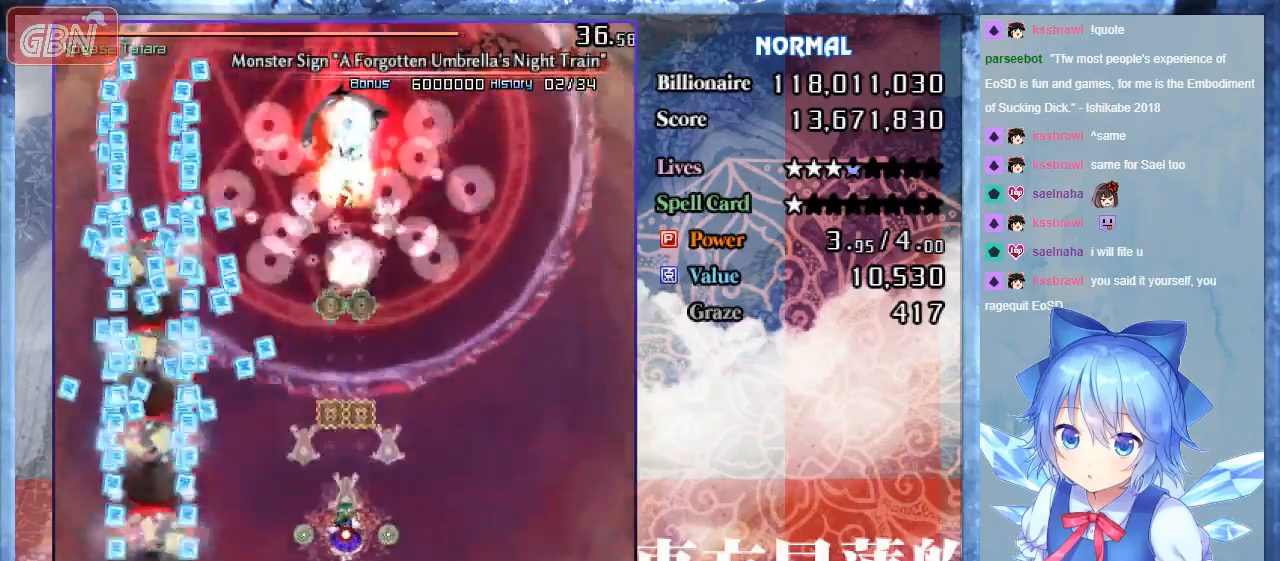
{"buttons": ["A", "B", "DPAD_UP"], "events": [[200, "DPAD_RIGHT", "down"], [267, "DPAD_RIGHT", "up"], [267, "DPAD_UP", "down"]]}
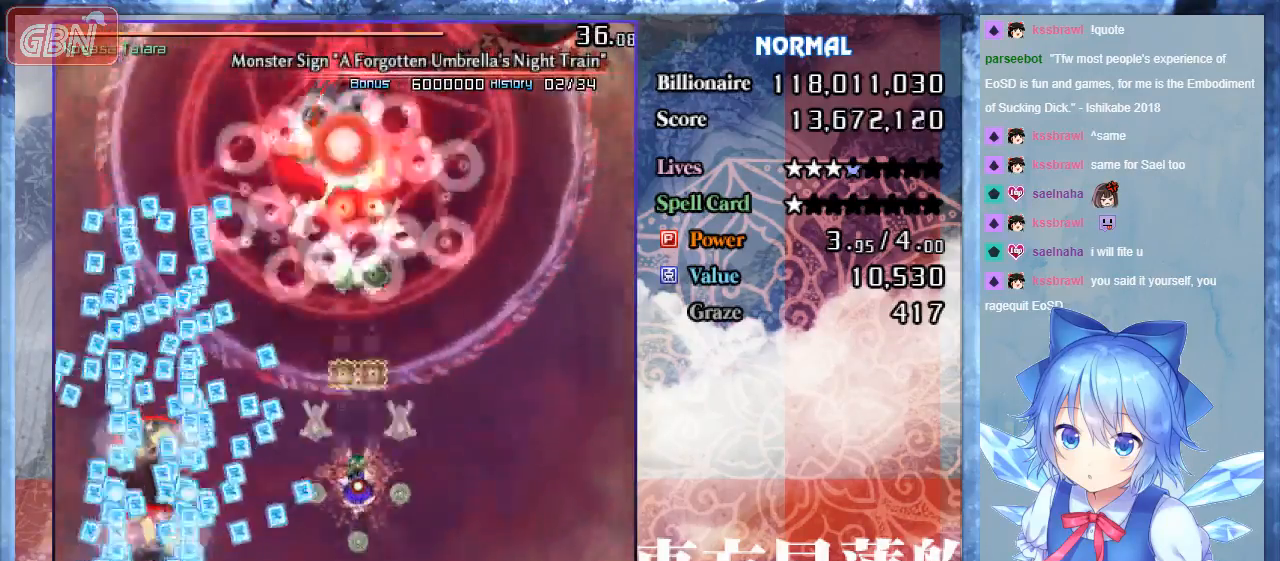
{"buttons": ["A", "B"], "events": [[100, "DPAD_UP", "up"], [233, "DPAD_UP", "down"], [400, "DPAD_UP", "up"]]}
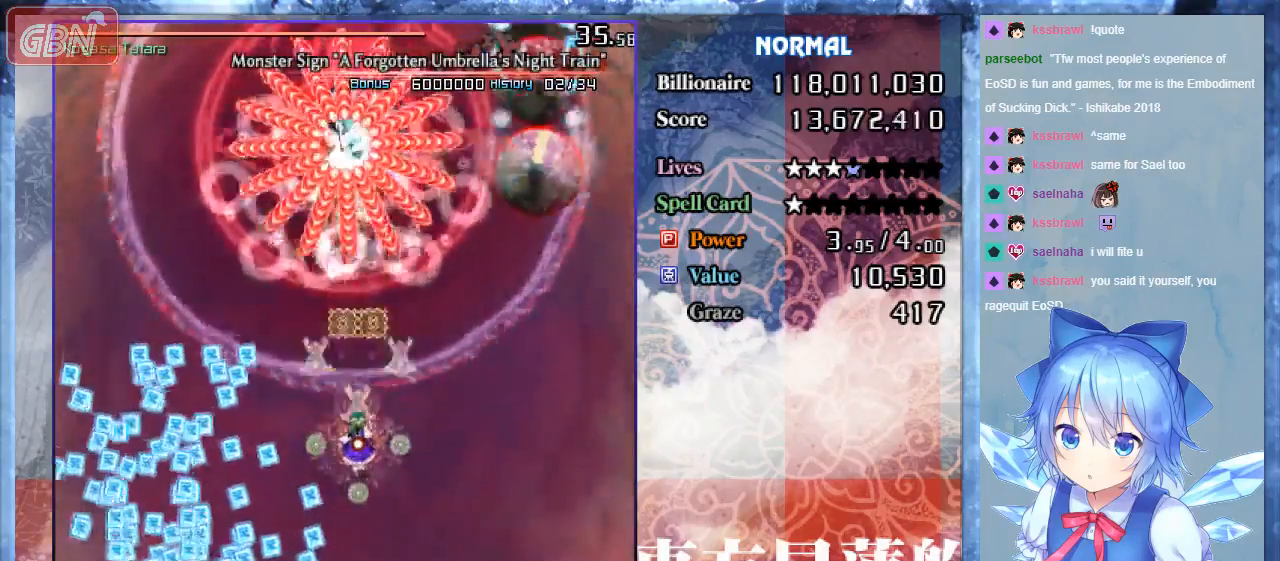
{"buttons": ["A", "B", "DPAD_LEFT"], "events": [[433, "DPAD_LEFT", "down"]]}
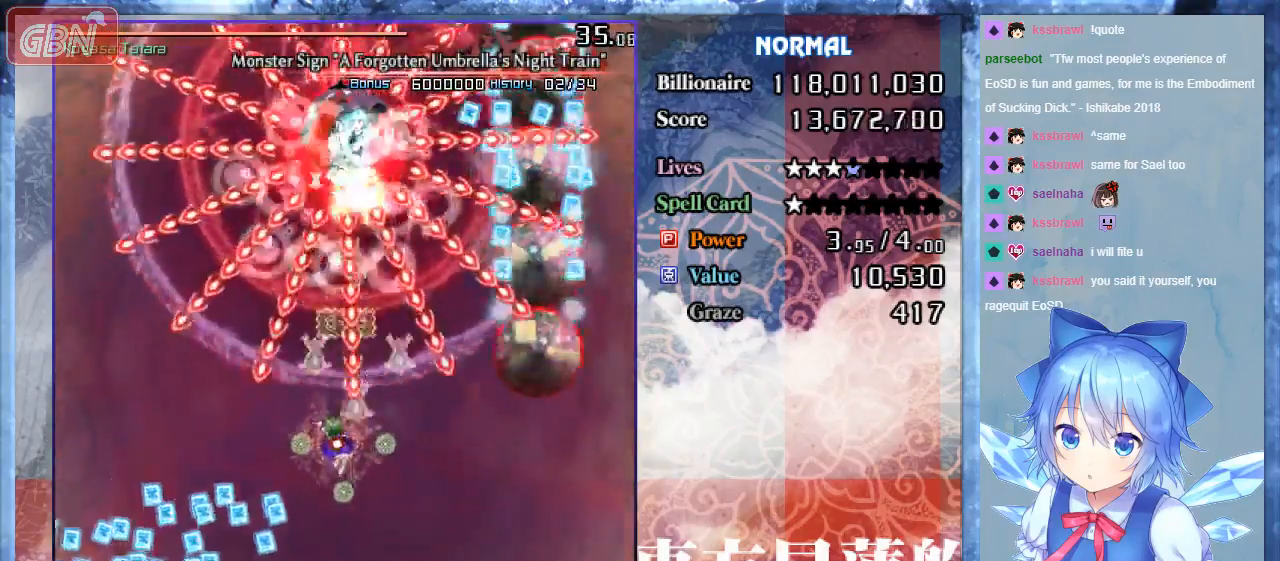
{"buttons": ["A", "B"], "events": [[200, "DPAD_LEFT", "up"]]}
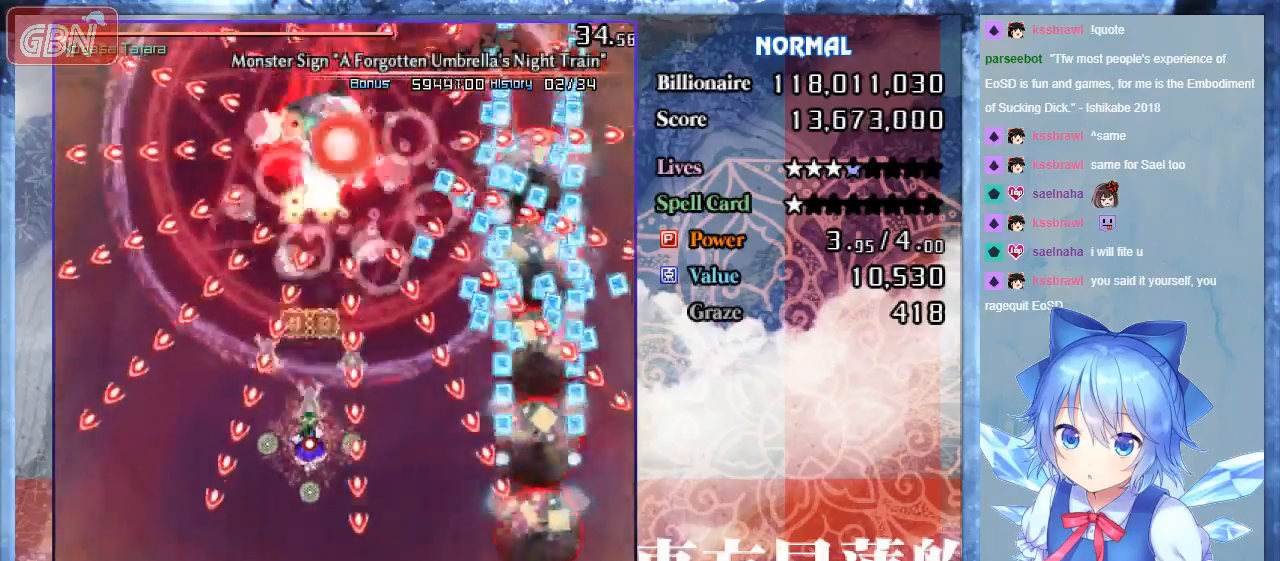
{"buttons": ["A", "B", "DPAD_UP"], "events": [[467, "DPAD_UP", "down"]]}
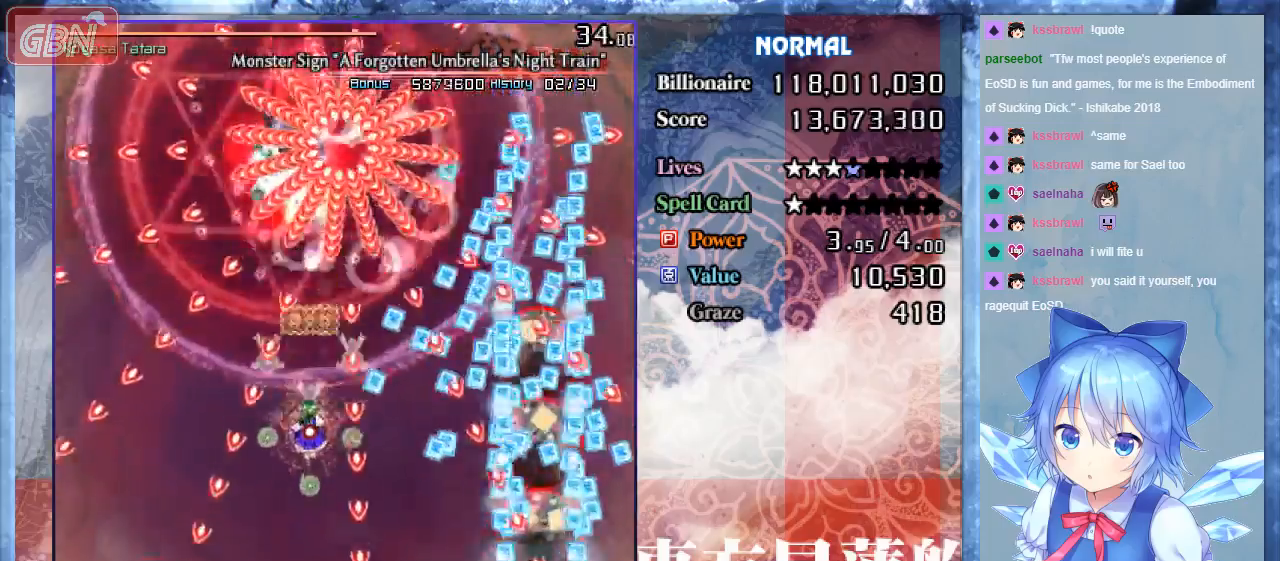
{"buttons": ["A", "B"], "events": [[233, "DPAD_UP", "up"], [333, "DPAD_LEFT", "down"], [500, "DPAD_LEFT", "up"]]}
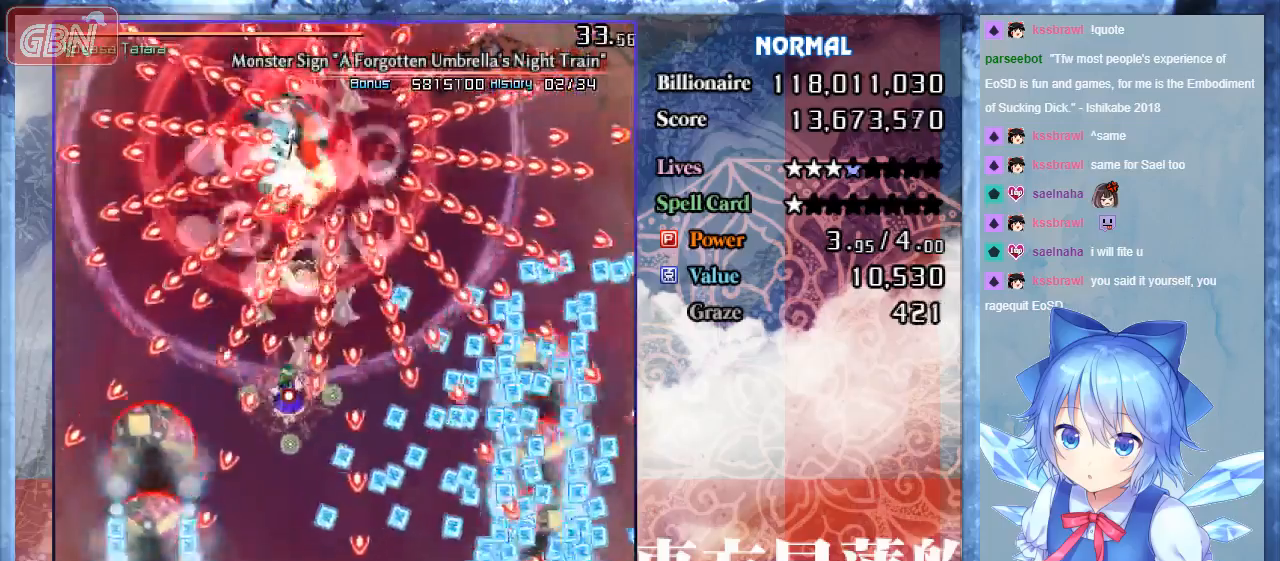
{"buttons": ["A", "B"], "events": [[300, "DPAD_UP", "down"], [400, "DPAD_UP", "up"]]}
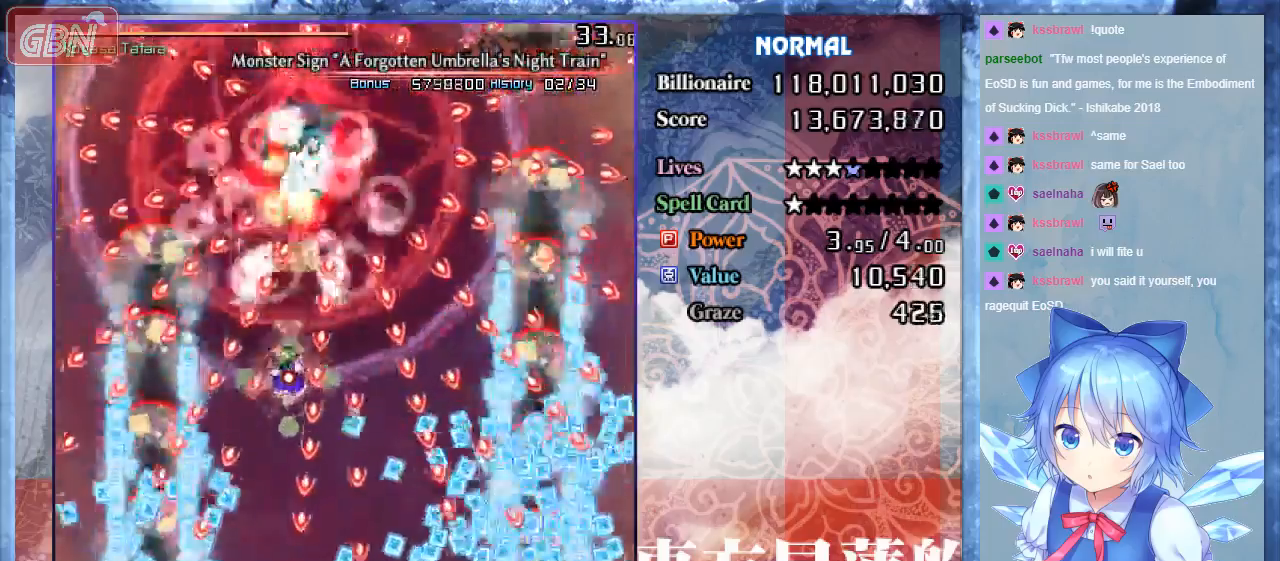
{"buttons": ["A", "B"], "events": [[233, "DPAD_UP", "down"], [333, "C", "down"], [467, "DPAD_UP", "up"], [500, "C", "up"]]}
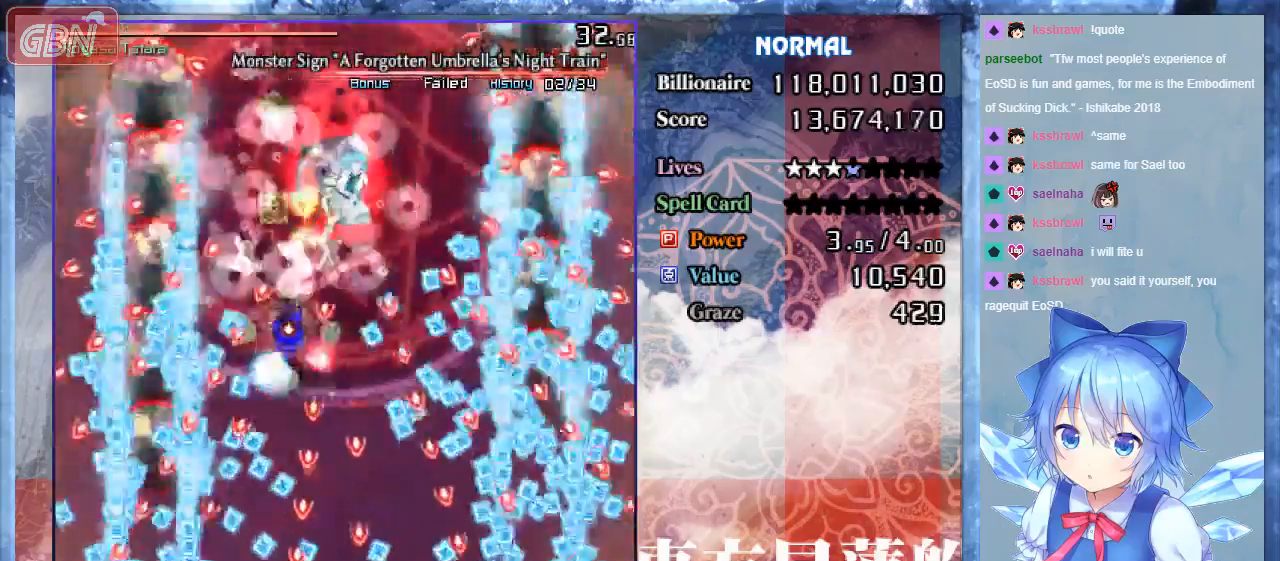
{"buttons": ["A", "B"], "events": [[300, "DPAD_RIGHT", "down"], [433, "DPAD_RIGHT", "up"]]}
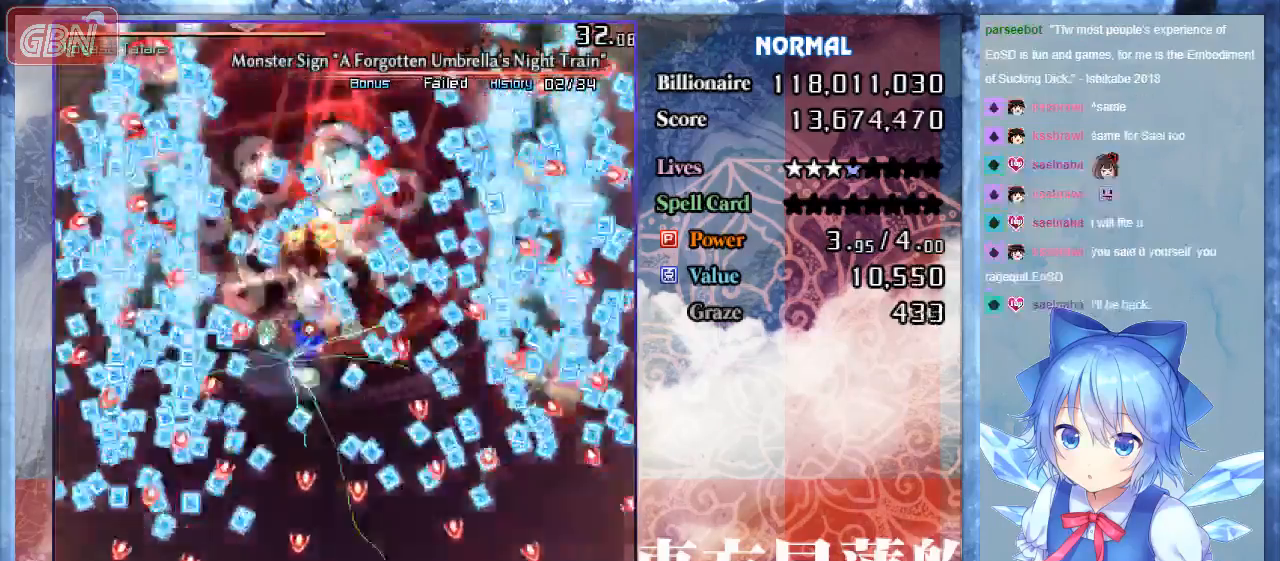
{"buttons": ["A", "B"], "events": [[167, "DPAD_RIGHT", "down"], [233, "DPAD_RIGHT", "up"]]}
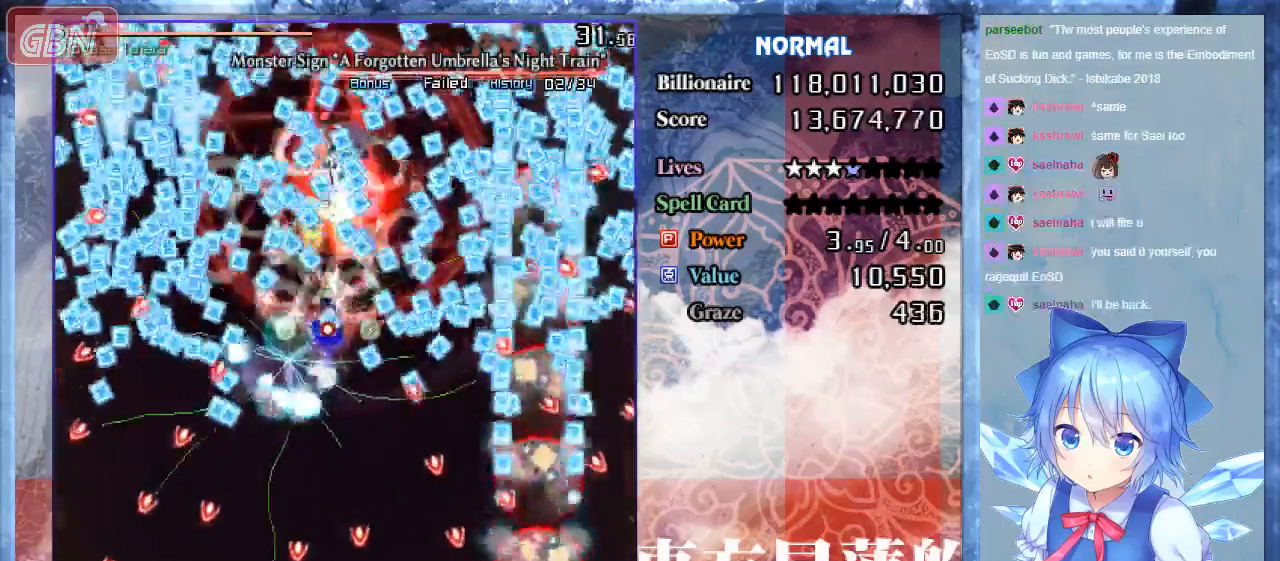
{"buttons": ["A", "B"], "events": []}
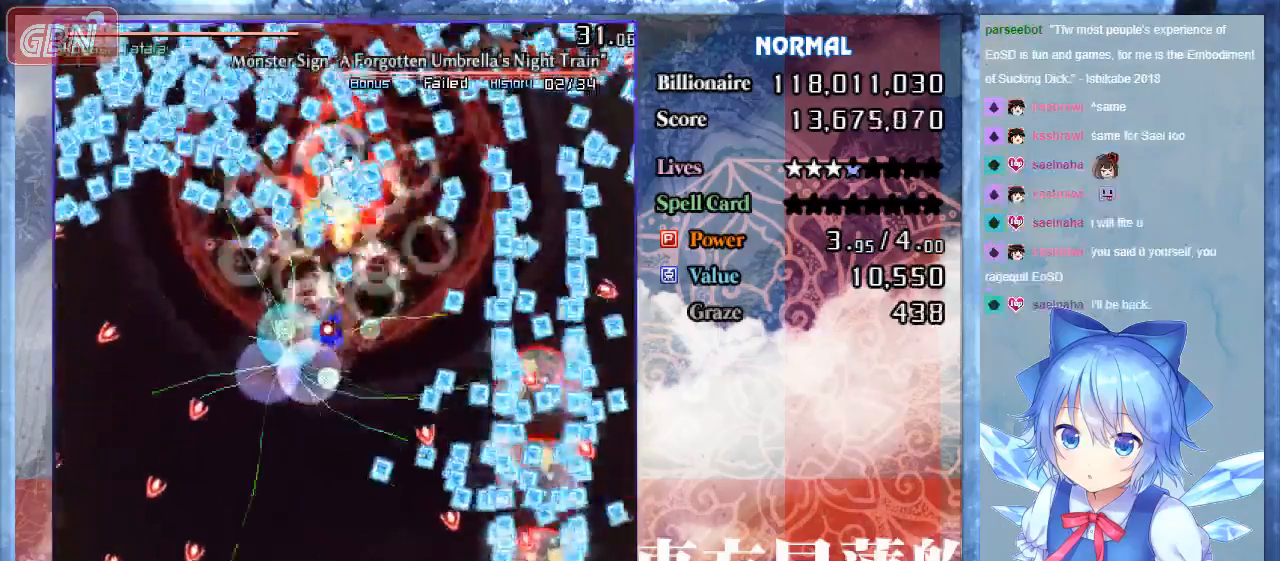
{"buttons": ["A", "B"], "events": []}
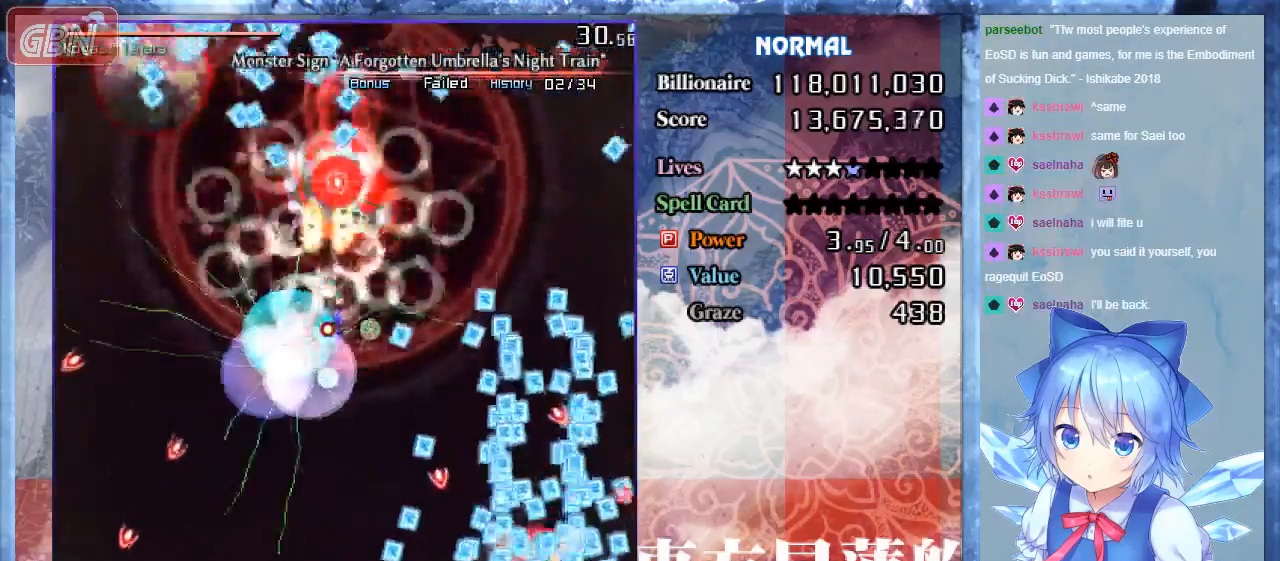
{"buttons": ["A", "B"], "events": []}
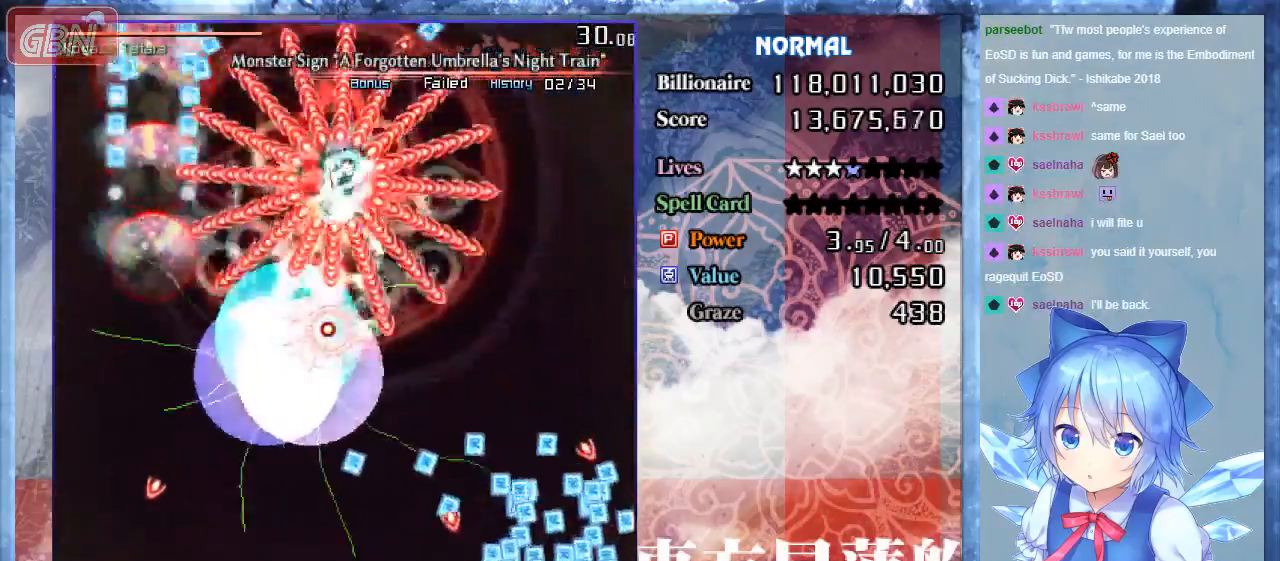
{"buttons": ["A", "B", "DPAD_UP"], "events": [[433, "DPAD_UP", "down"]]}
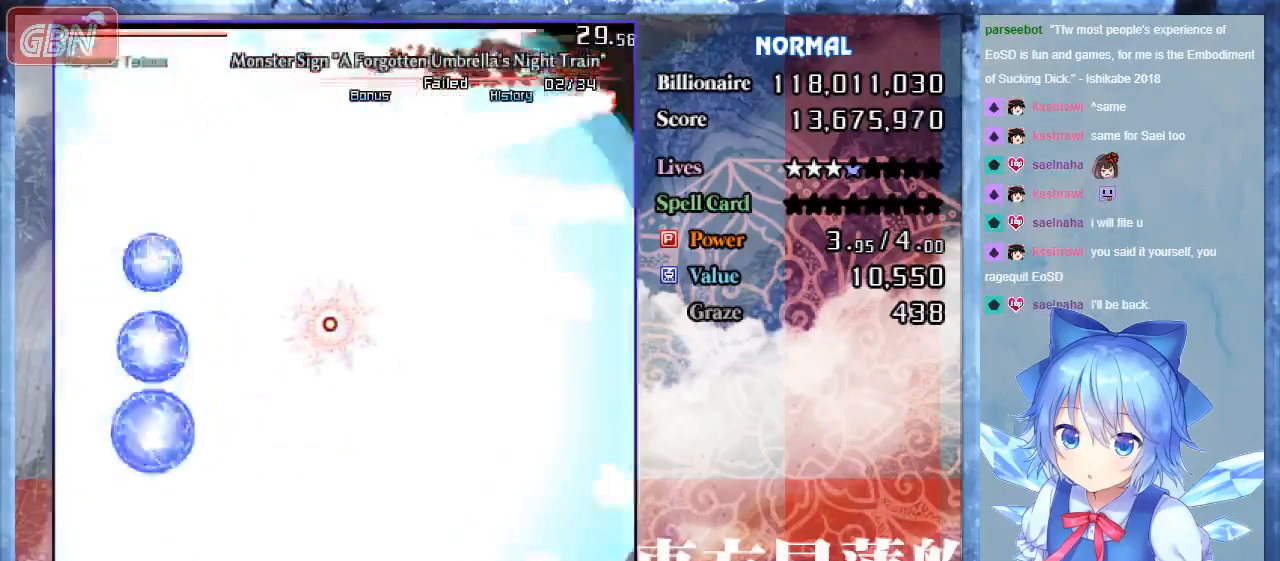
{"buttons": ["A", "B"], "events": [[33, "DPAD_RIGHT", "down"], [67, "DPAD_RIGHT", "up"], [67, "DPAD_UP", "up"], [333, "DPAD_UP", "down"], [467, "DPAD_UP", "up"]]}
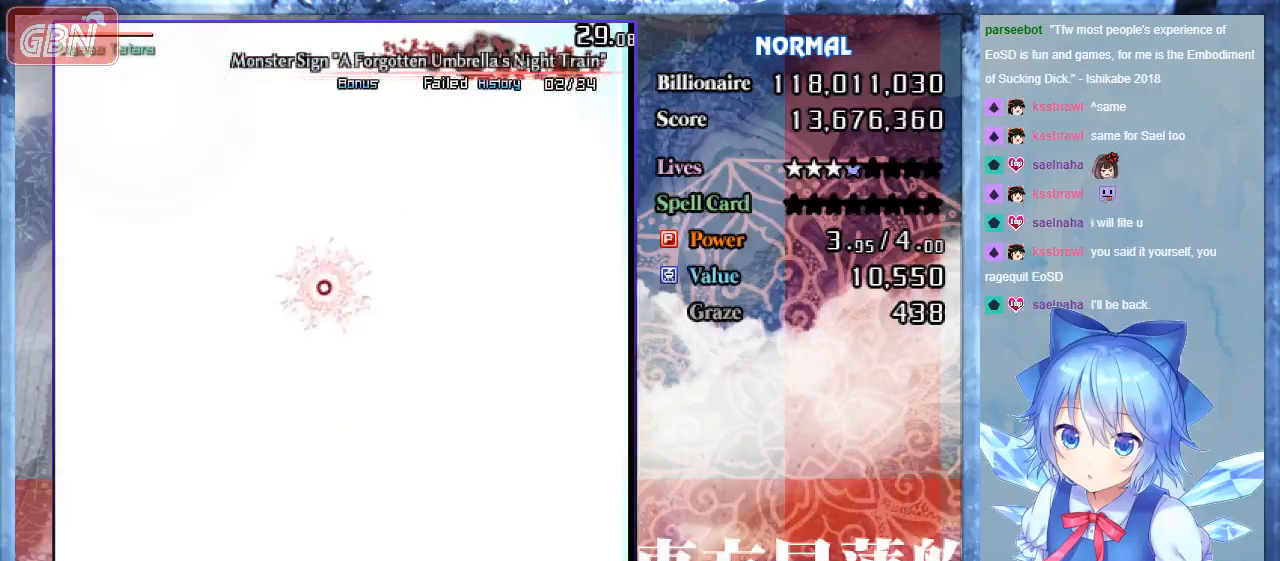
{"buttons": ["A", "B"], "events": []}
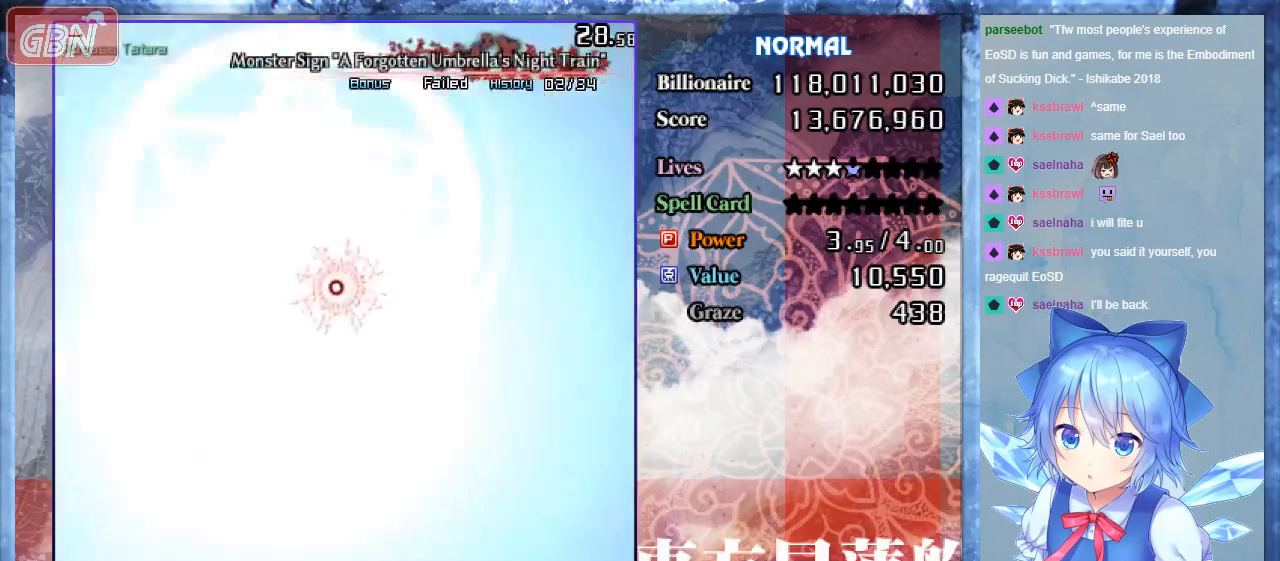
{"buttons": ["A", "B"], "events": []}
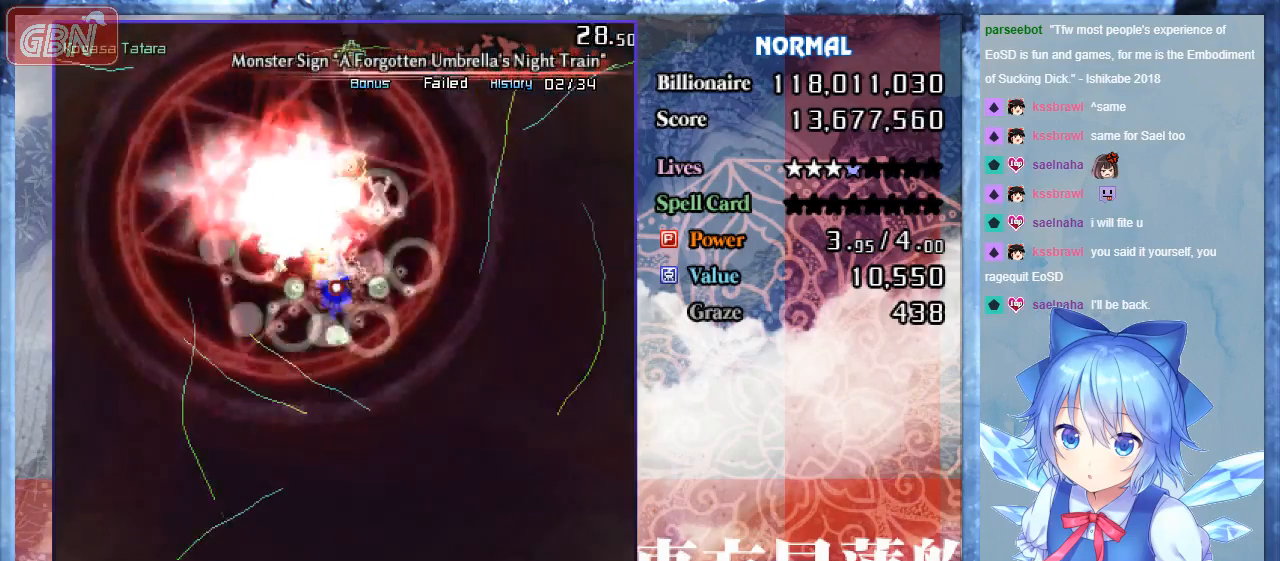
{"buttons": ["A", "B"], "events": [[100, "DPAD_DOWN", "down"], [400, "DPAD_DOWN", "up"]]}
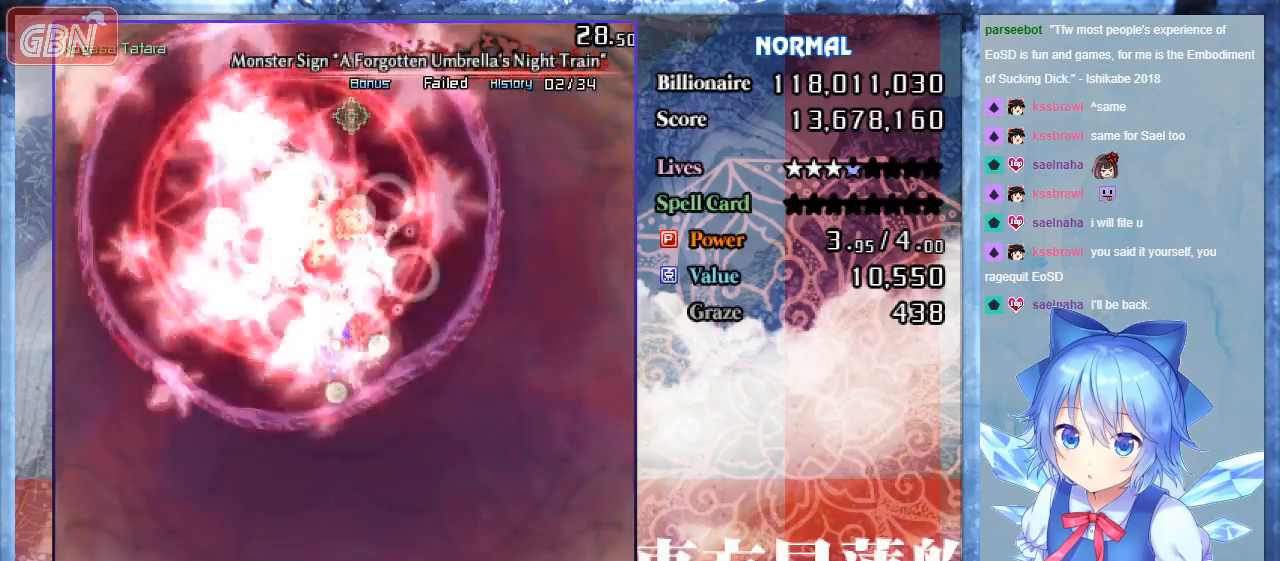
{"buttons": ["A", "B"], "events": []}
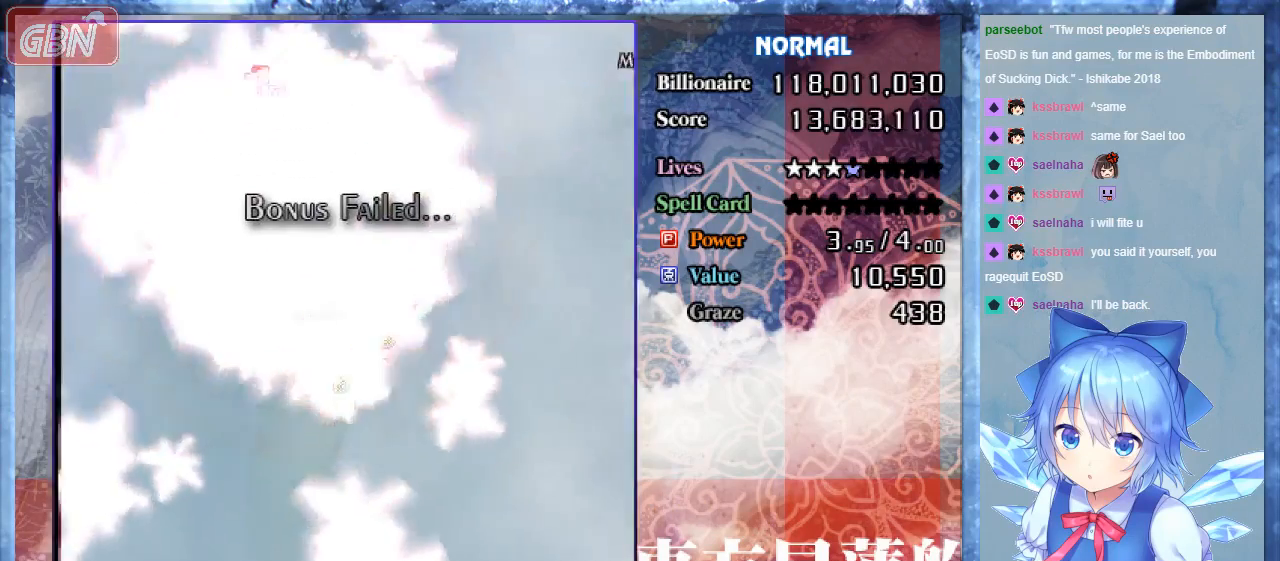
{"buttons": ["A", "B", "DPAD_UP", "DPAD_LEFT"], "events": [[300, "DPAD_LEFT", "down"], [333, "DPAD_UP", "down"]]}
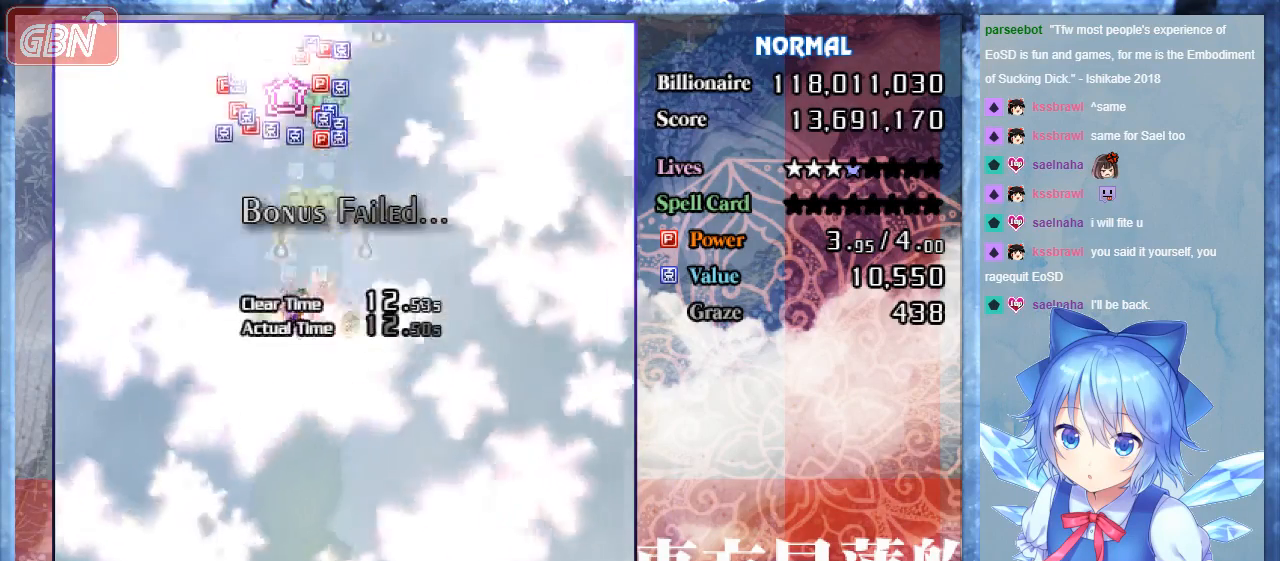
{"buttons": ["B", "DPAD_UP"], "events": [[67, "A", "up"], [300, "DPAD_LEFT", "up"]]}
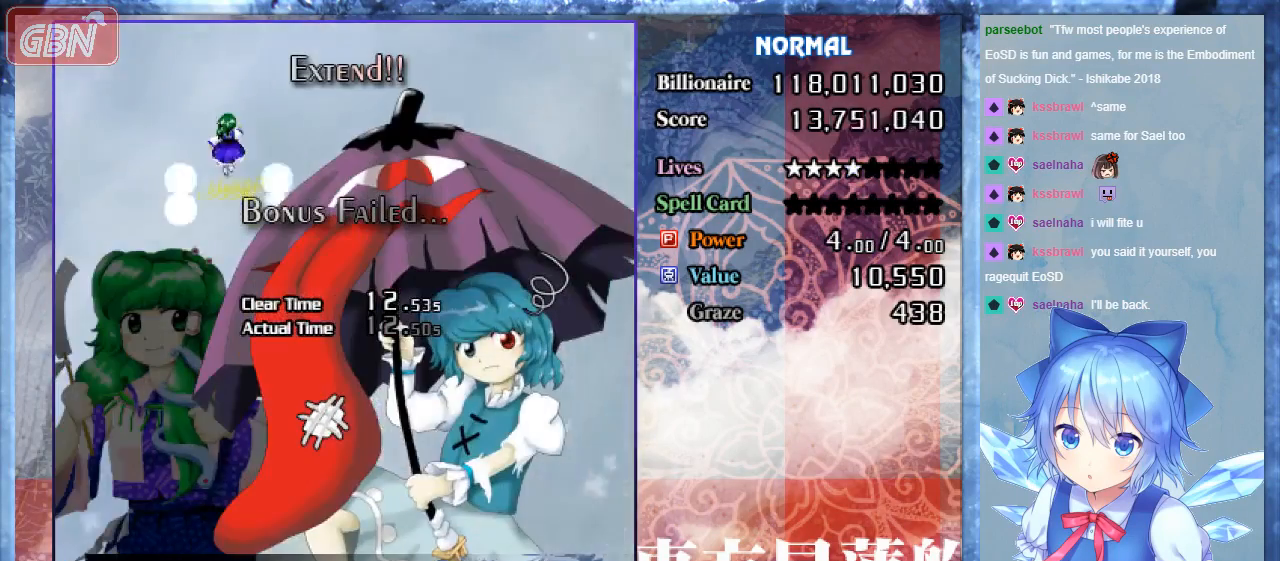
{"buttons": ["B", "DPAD_DOWN"], "events": [[133, "DPAD_UP", "up"], [433, "DPAD_DOWN", "down"]]}
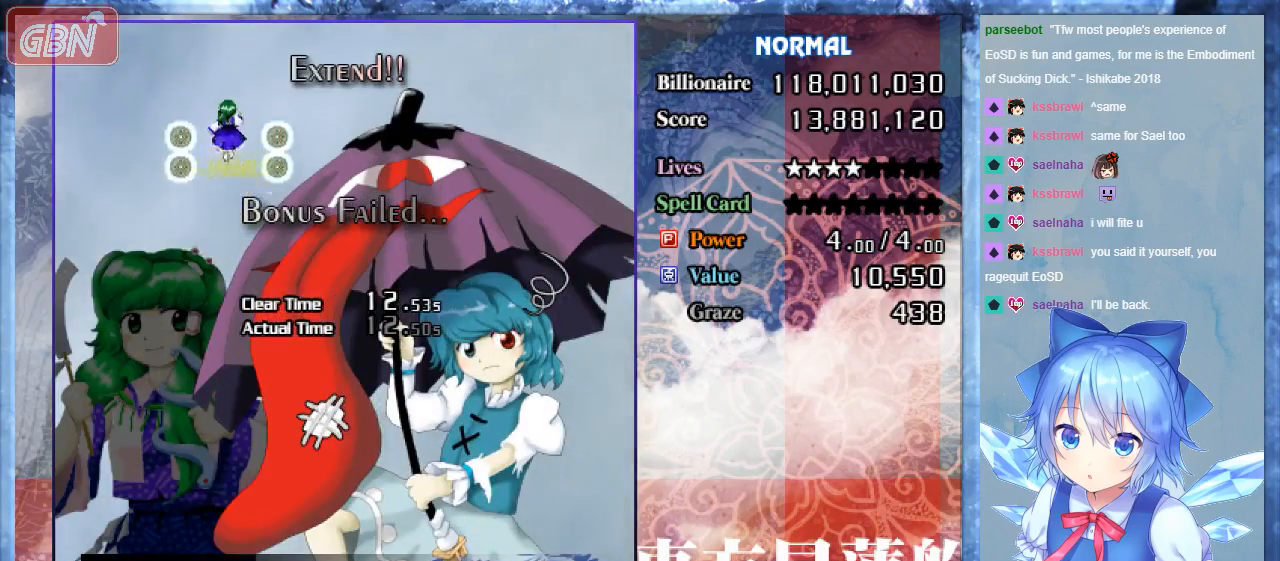
{"buttons": ["B", "DPAD_DOWN", "DPAD_LEFT"], "events": [[500, "DPAD_LEFT", "down"]]}
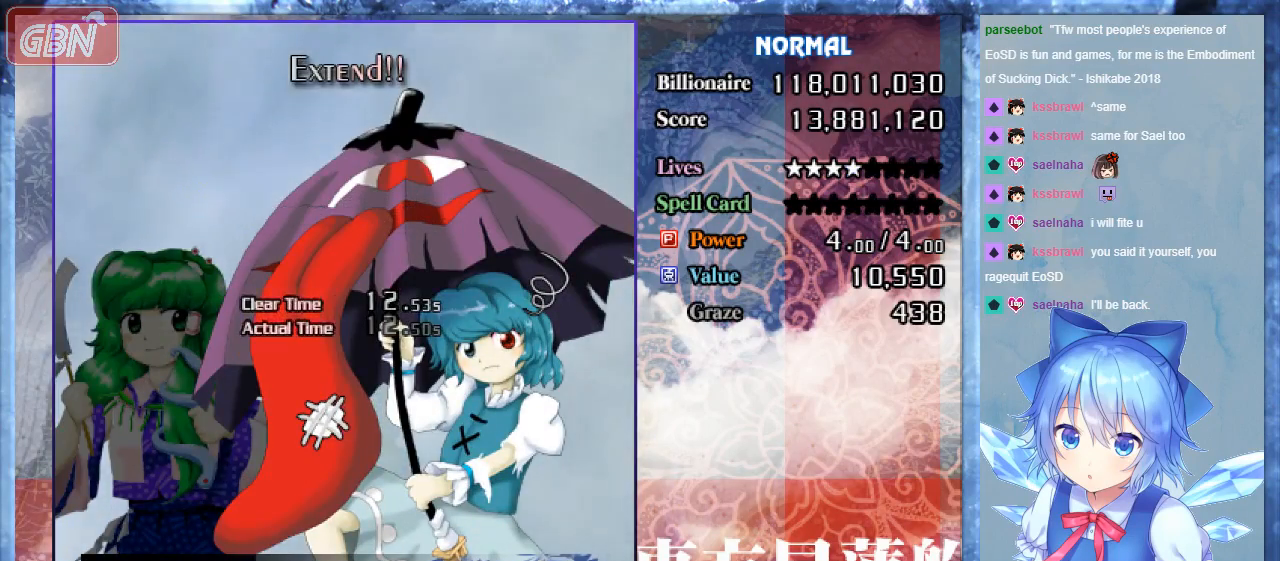
{"buttons": ["DPAD_DOWN", "DPAD_LEFT"], "events": [[267, "B", "up"]]}
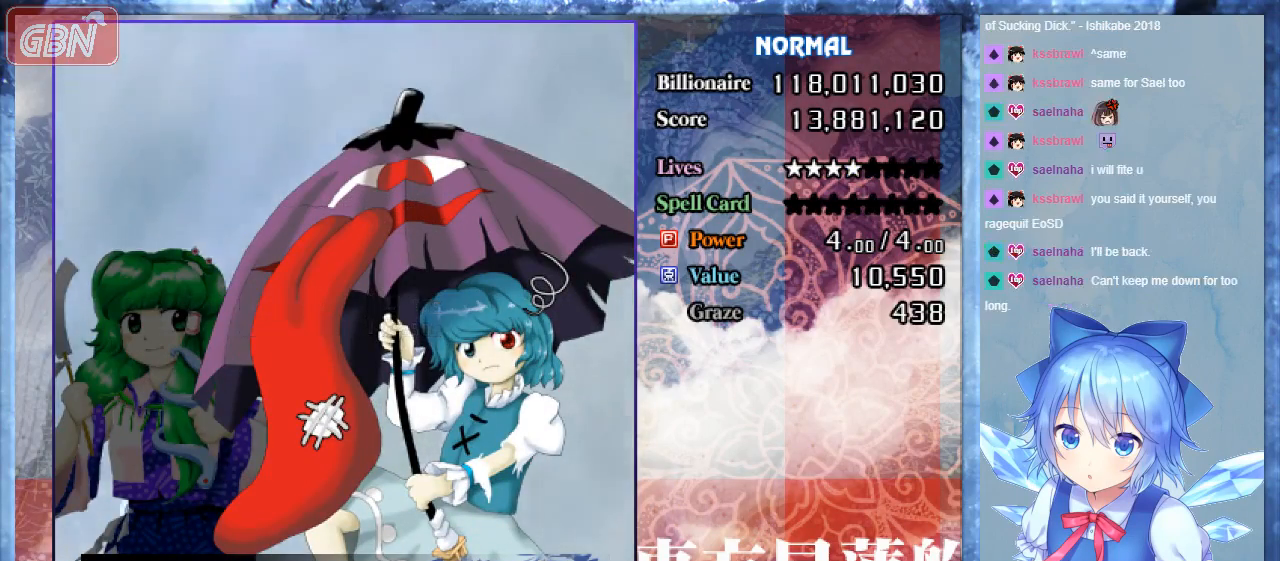
{"buttons": ["DPAD_RIGHT"], "events": [[33, "DPAD_LEFT", "up"], [167, "DPAD_RIGHT", "down"], [367, "DPAD_DOWN", "up"]]}
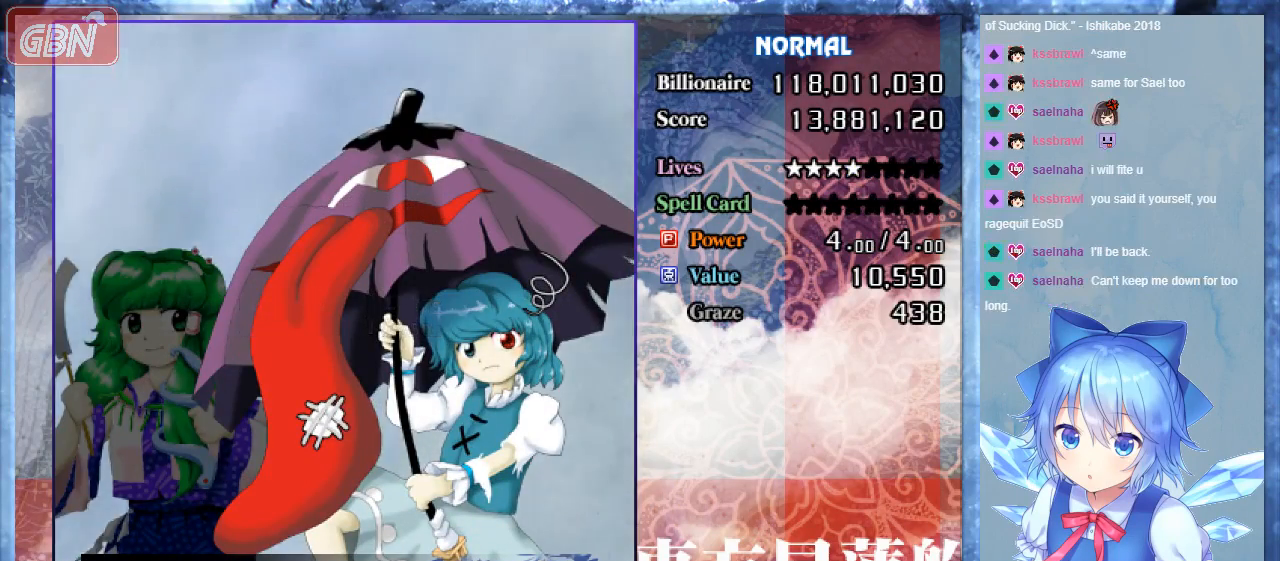
{"buttons": ["DPAD_RIGHT"], "events": []}